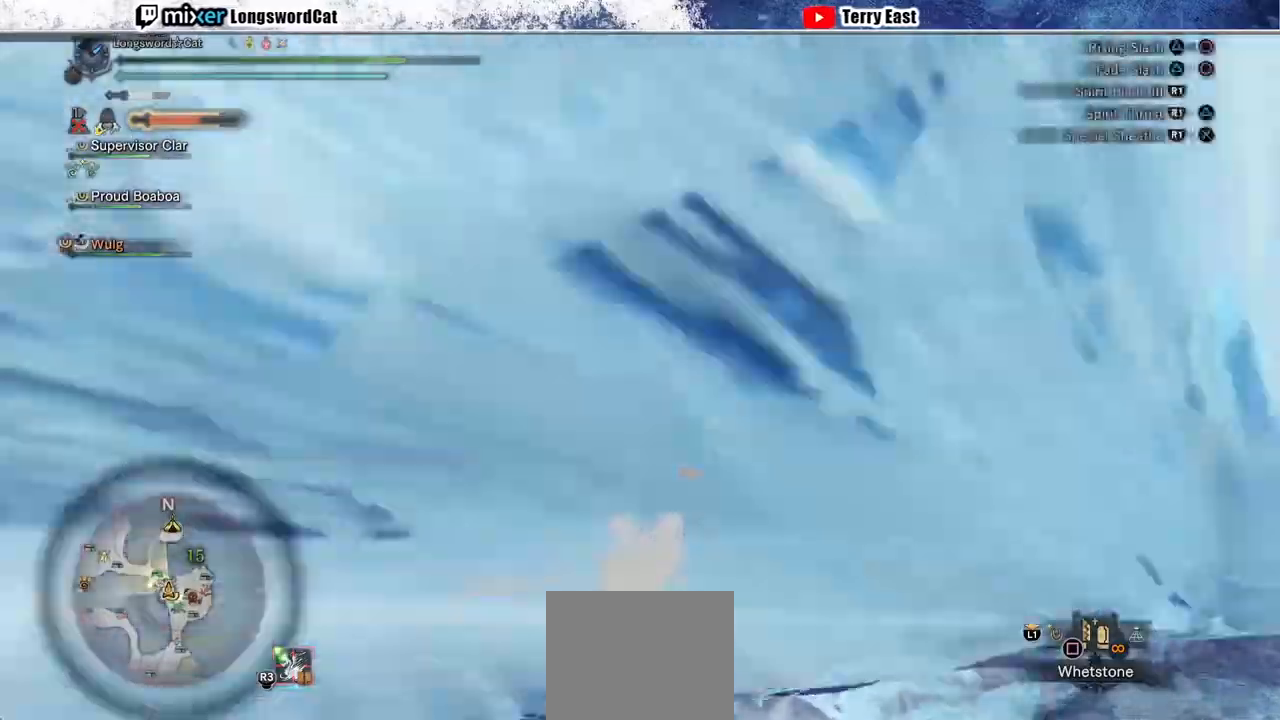
Gameplay with a controller (PlayStation layout); each line is a JSON object with the inputs held at the frame after it. "events" lists button and stick changes between this image and that frame as [ms after this image, input, new state], when the widget could be followed in between.
{"buttons": ["R1"], "left_stick": "center", "right_stick": "center", "events": [[67, "DPAD_DOWN", "down"], [100, "DPAD_DOWN", "up"], [267, "R1", "up"], [333, "R1", "down"]]}
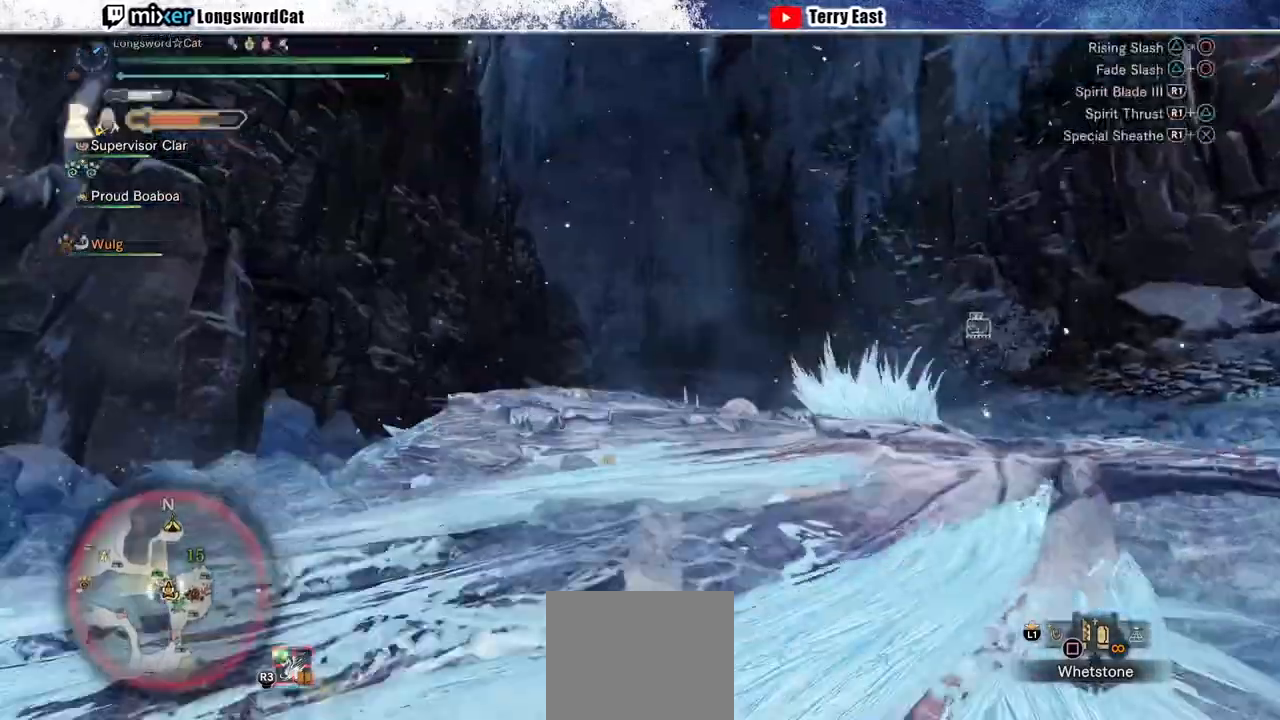
{"buttons": ["R1"], "left_stick": "center", "right_stick": "center", "events": [[100, "R1", "up"], [167, "R1", "down"], [267, "R1", "up"], [333, "R1", "down"], [400, "DPAD_LEFT", "down"], [433, "R1", "up"], [500, "DPAD_LEFT", "up"], [500, "R1", "down"]]}
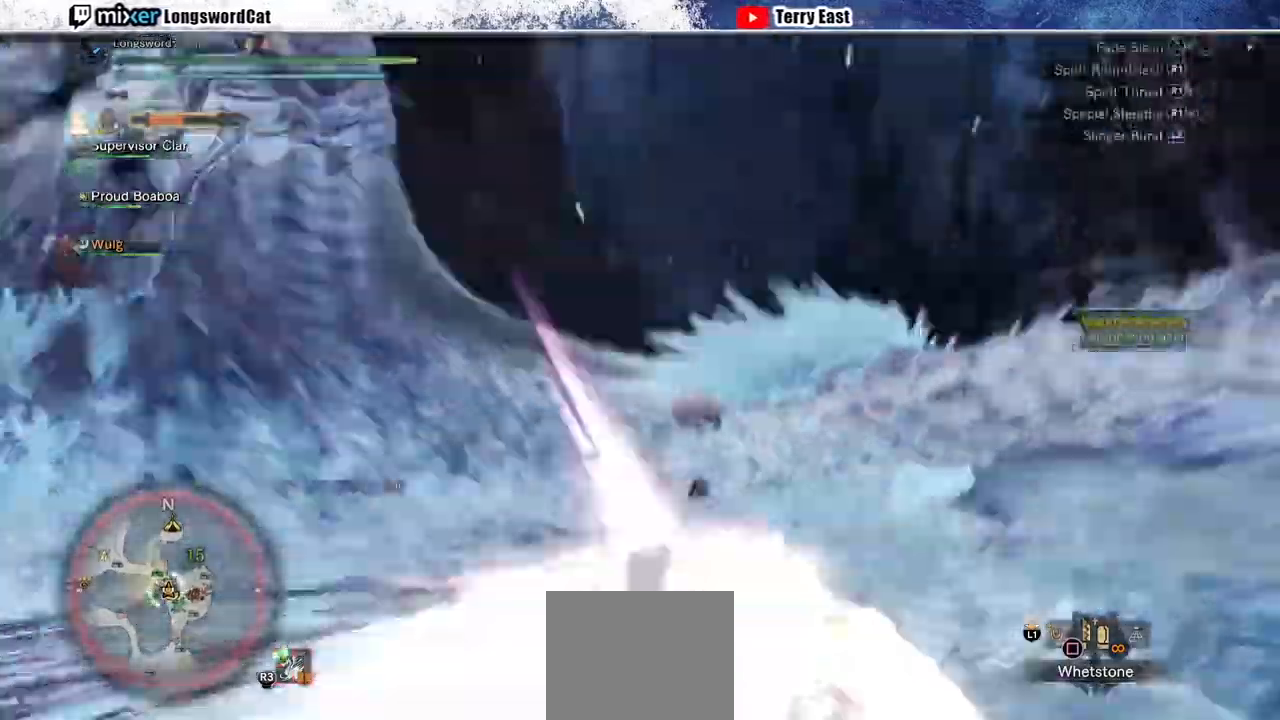
{"buttons": ["R1"], "left_stick": "center", "right_stick": "center", "events": [[100, "R1", "up"], [167, "R1", "down"], [267, "R1", "up"], [333, "R1", "down"], [433, "DPAD_LEFT", "down"], [500, "DPAD_LEFT", "up"]]}
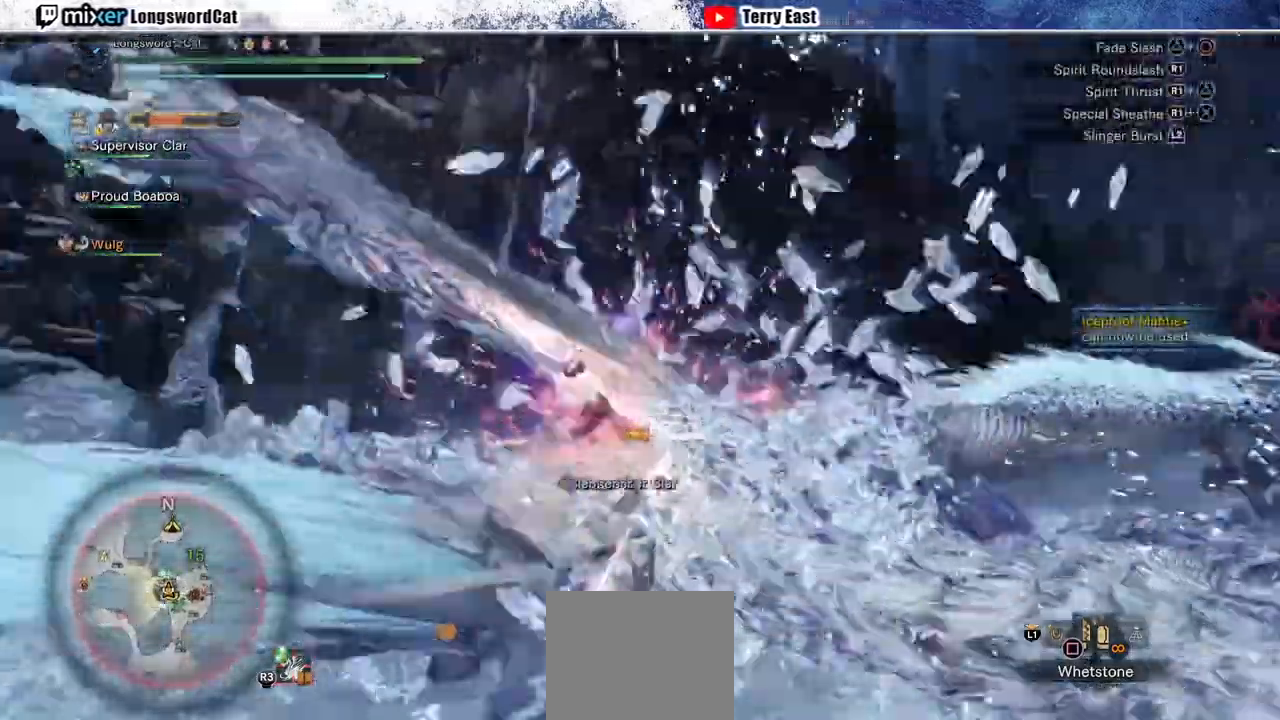
{"buttons": [], "left_stick": "center", "right_stick": "center", "events": [[100, "R1", "up"], [167, "R1", "down"], [267, "R1", "up"], [367, "DPAD_RIGHT", "down"], [367, "R1", "down"], [400, "DPAD_RIGHT", "up"], [467, "R1", "up"]]}
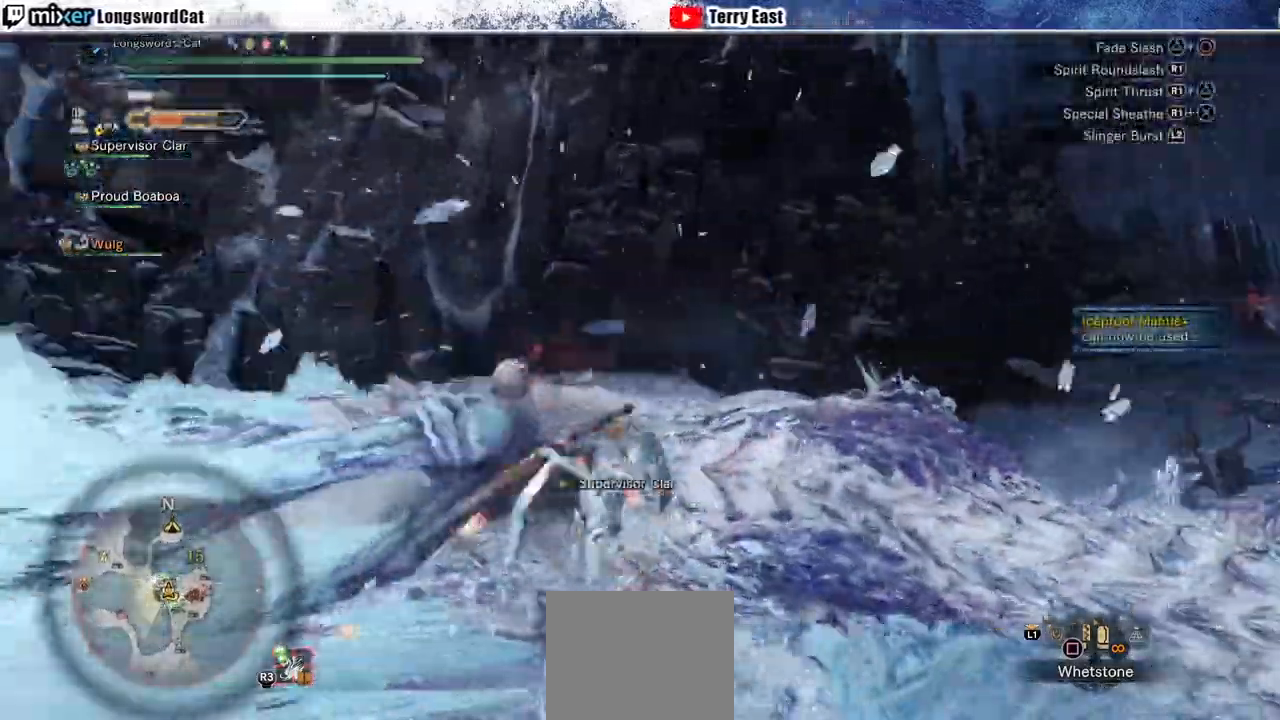
{"buttons": [], "left_stick": "right", "right_stick": "center", "events": [[67, "R1", "down"], [200, "left_stick", "right"], [333, "R1", "up"], [400, "R1", "down"], [467, "R1", "up"]]}
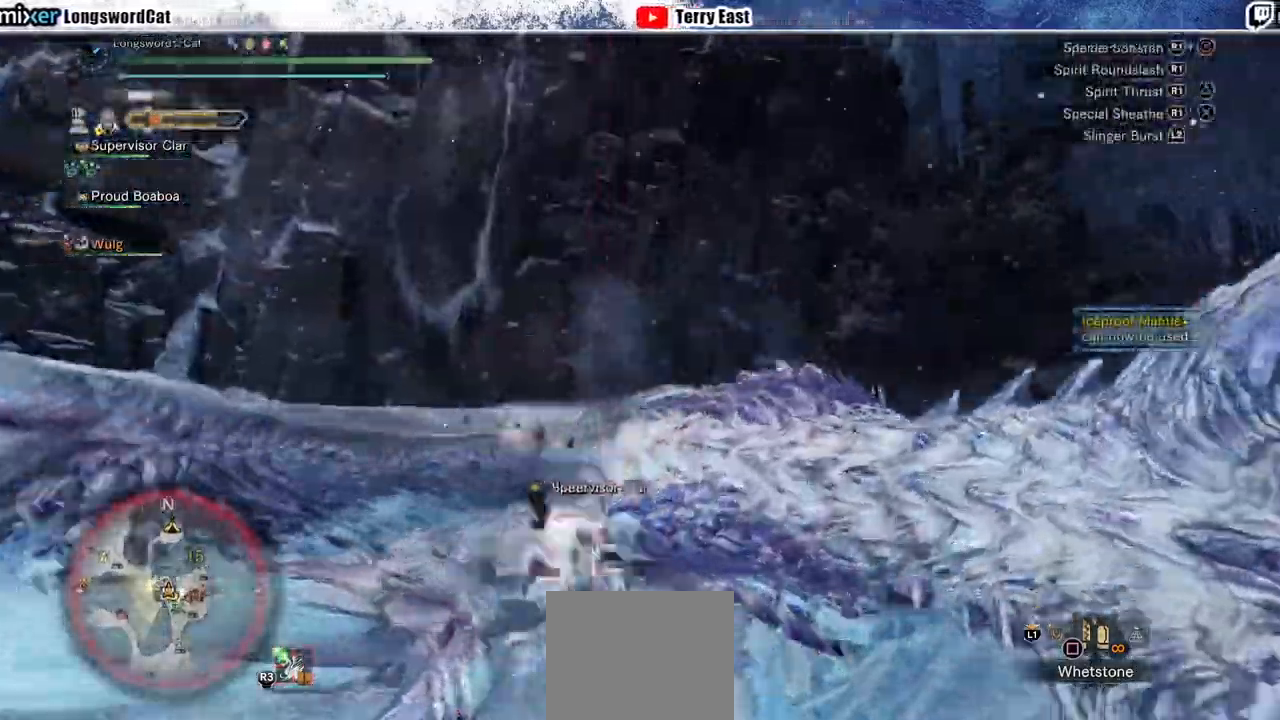
{"buttons": ["CROSS", "L1", "R1"], "left_stick": "up", "right_stick": "center", "events": [[33, "R1", "down"], [267, "left_stick", "up-right"], [333, "CROSS", "down"], [400, "left_stick", "up"], [433, "CROSS", "up"], [500, "CROSS", "down"], [500, "L1", "down"]]}
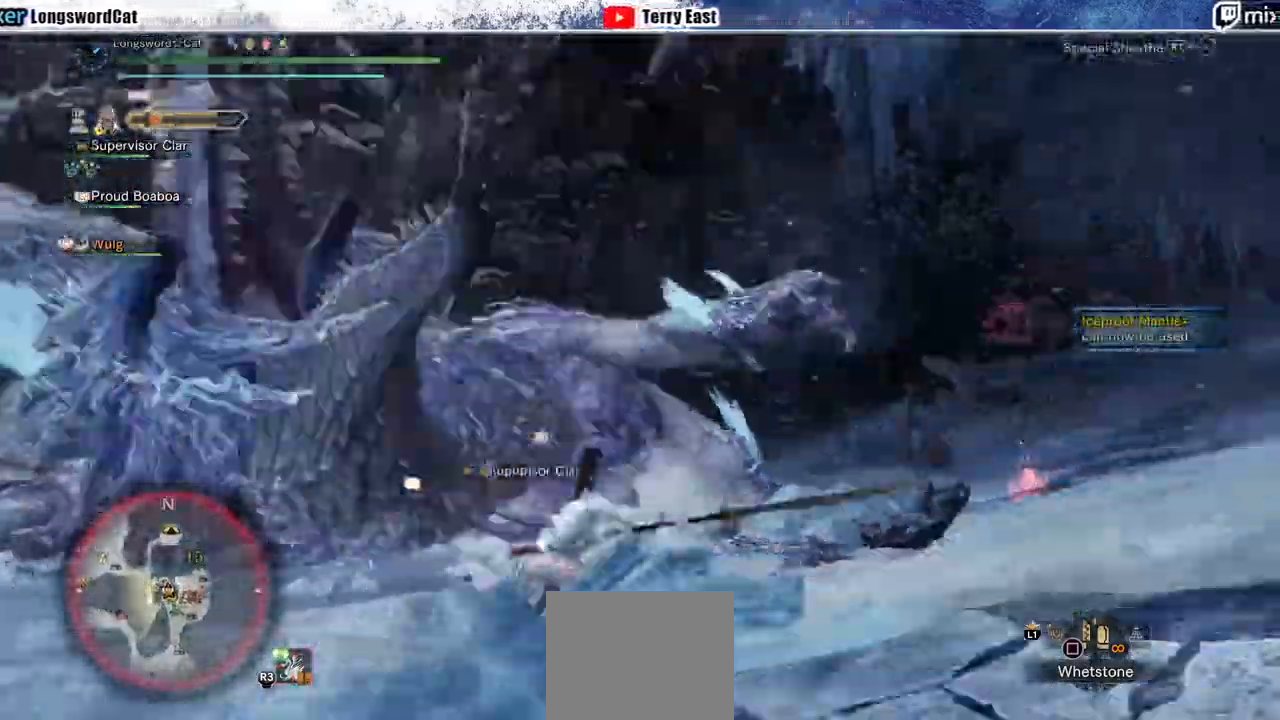
{"buttons": ["CROSS", "R1"], "left_stick": "up", "right_stick": "center", "events": [[100, "CROSS", "up"], [100, "L1", "up"], [167, "CROSS", "down"], [267, "CROSS", "up"], [333, "CROSS", "down"], [433, "CROSS", "up"], [467, "CROSS", "down"]]}
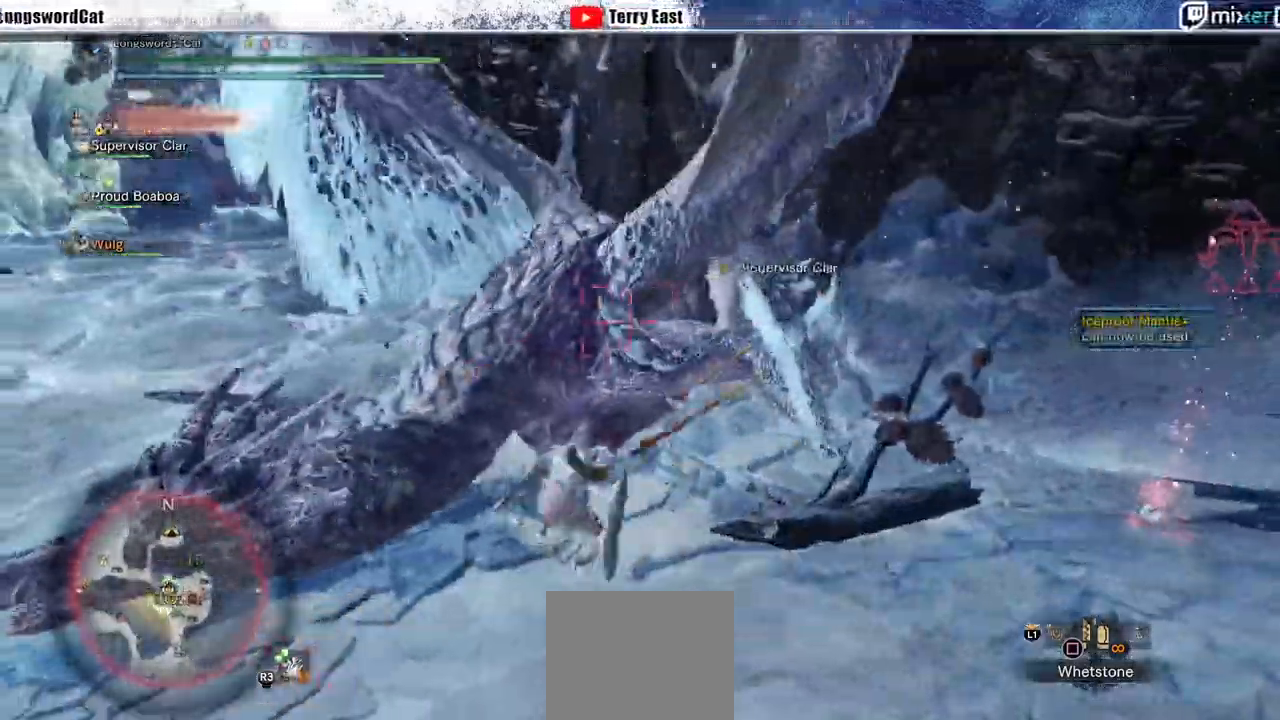
{"buttons": [], "left_stick": "center", "right_stick": "center", "events": [[67, "CROSS", "up"], [100, "R1", "up"], [233, "TRIANGLE", "down"], [267, "left_stick", "center"], [333, "TRIANGLE", "up"], [367, "DPAD_UP", "down"], [400, "DPAD_UP", "up"], [400, "TRIANGLE", "down"], [500, "TRIANGLE", "up"]]}
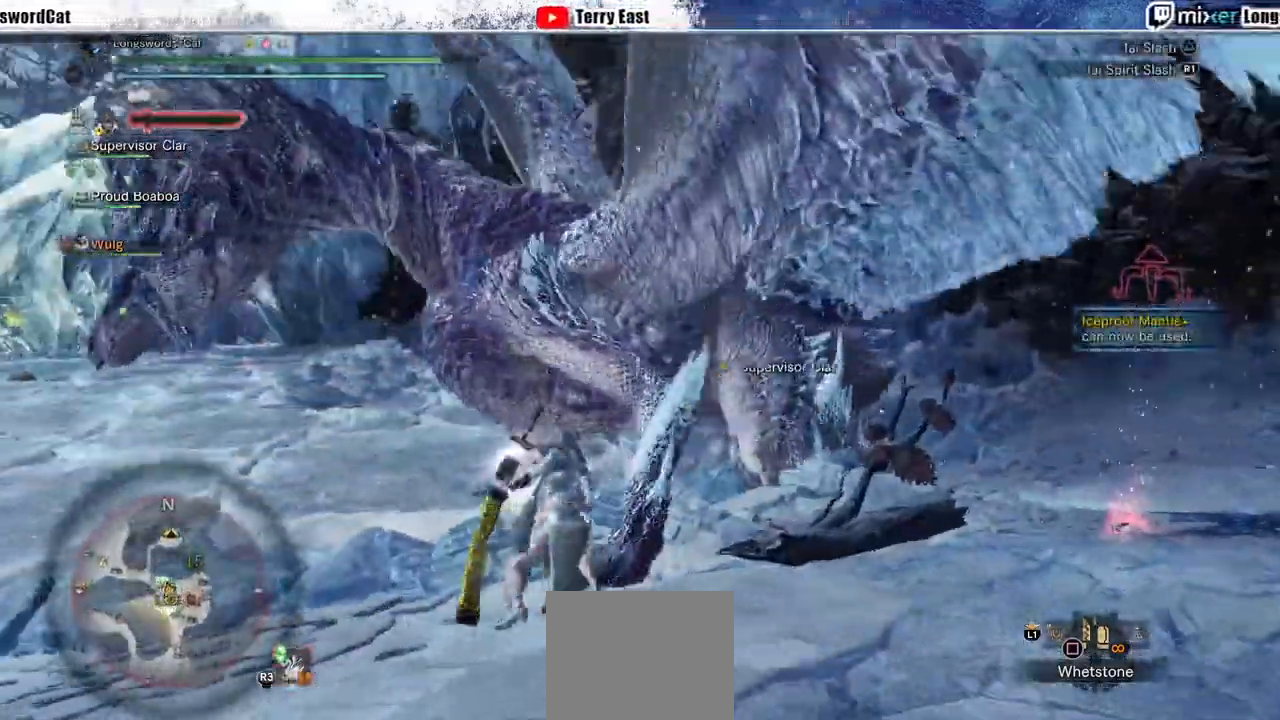
{"buttons": ["TRIANGLE"], "left_stick": "up-right", "right_stick": "center", "events": [[100, "TRIANGLE", "down"], [167, "TRIANGLE", "up"], [267, "TRIANGLE", "down"], [267, "left_stick", "up-right"], [333, "TRIANGLE", "up"], [433, "TRIANGLE", "down"]]}
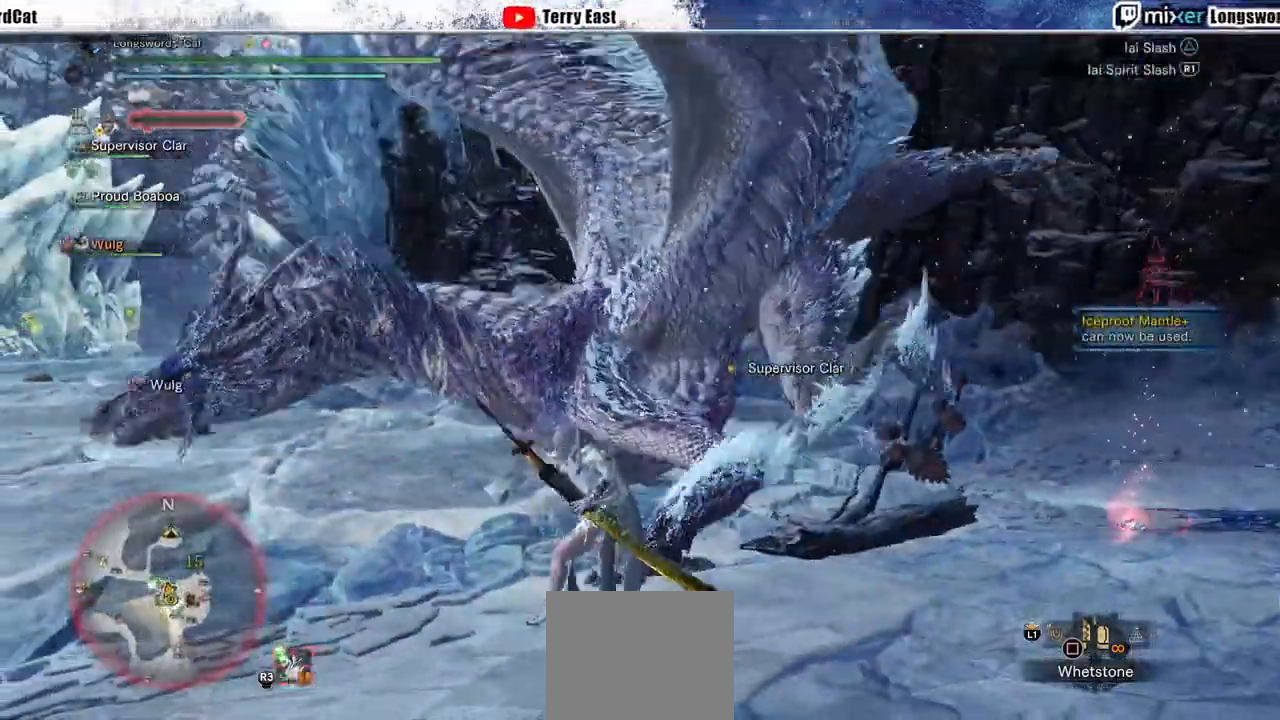
{"buttons": [], "left_stick": "up-right", "right_stick": "center", "events": [[33, "TRIANGLE", "up"], [33, "left_stick", "center"], [100, "TRIANGLE", "down"], [133, "left_stick", "up-right"], [167, "TRIANGLE", "up"], [267, "TRIANGLE", "down"], [367, "TRIANGLE", "up"]]}
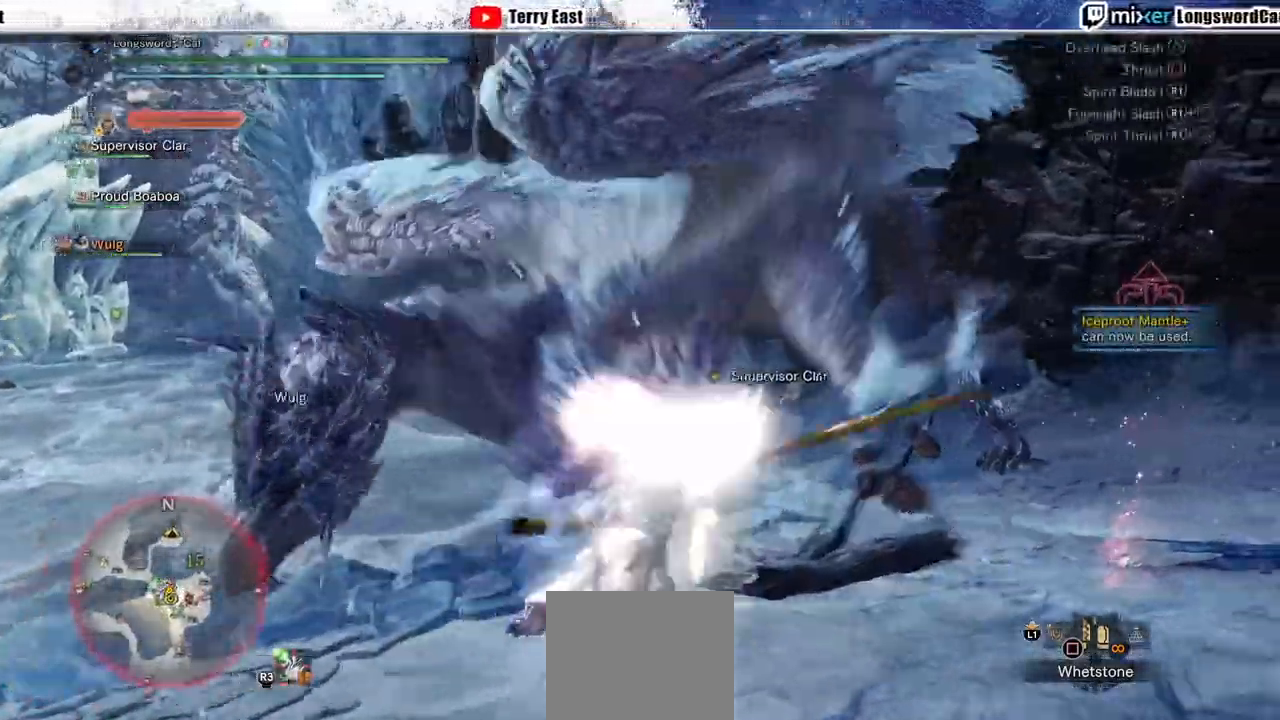
{"buttons": ["CIRCLE", "TRIANGLE"], "left_stick": "center", "right_stick": "center", "events": [[67, "CIRCLE", "down"], [67, "TRIANGLE", "down"], [267, "TRIANGLE", "up"], [267, "left_stick", "center"], [300, "TRIANGLE", "down"], [433, "TRIANGLE", "up"], [467, "TRIANGLE", "down"]]}
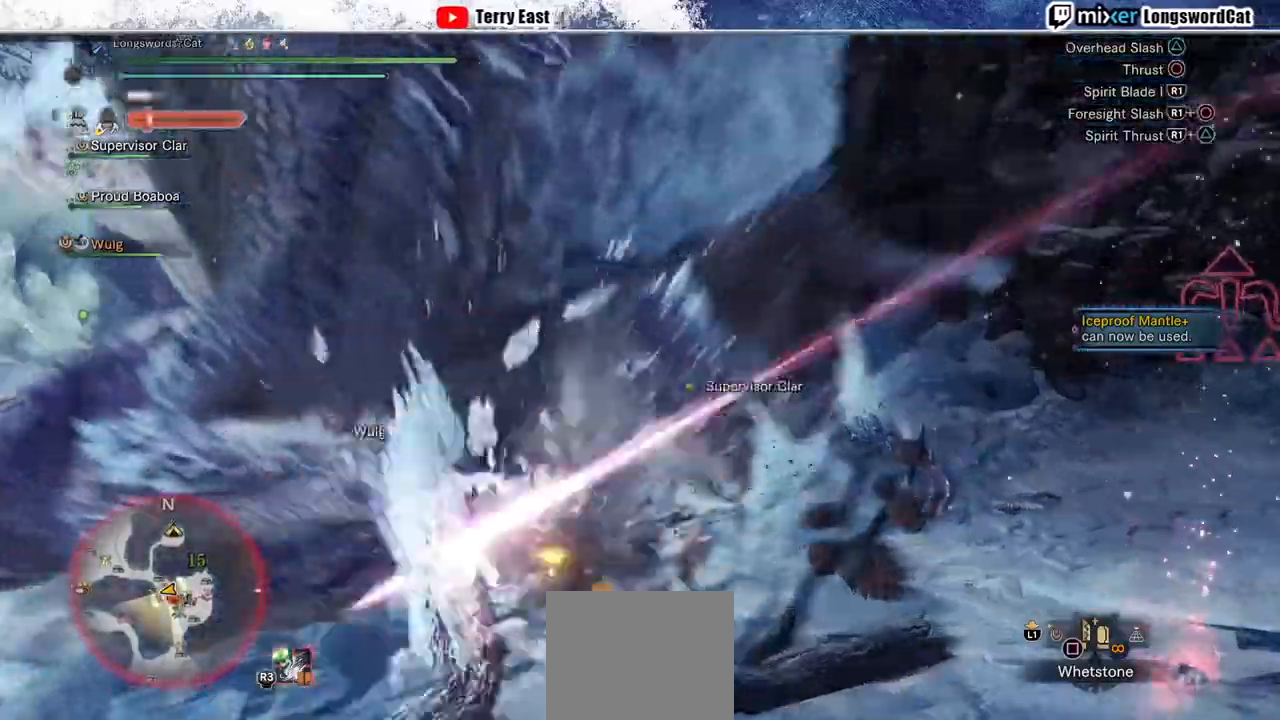
{"buttons": ["CIRCLE", "TRIANGLE"], "left_stick": "center", "right_stick": "center", "events": [[100, "CIRCLE", "up"], [100, "TRIANGLE", "up"], [167, "CIRCLE", "down"], [167, "TRIANGLE", "down"]]}
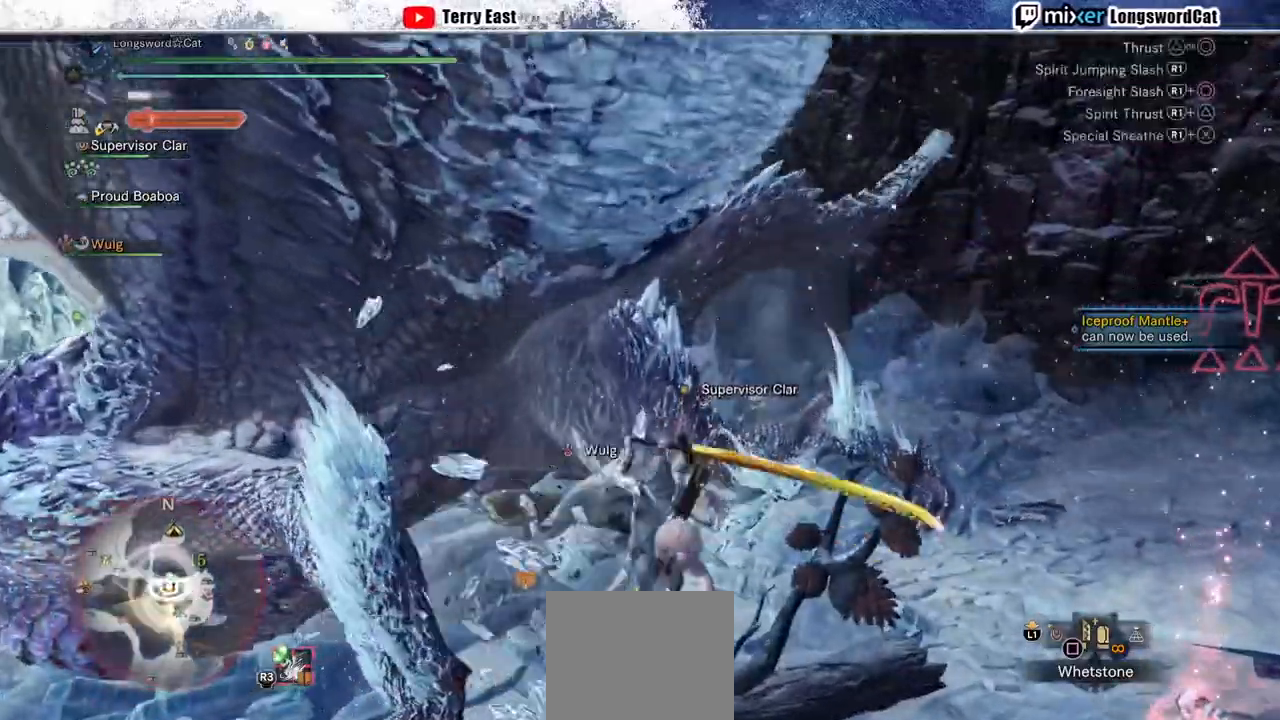
{"buttons": [], "left_stick": "up-left", "right_stick": "center", "events": [[67, "CIRCLE", "up"], [67, "TRIANGLE", "up"], [333, "R1", "down"], [400, "left_stick", "up-left"], [433, "R1", "up"]]}
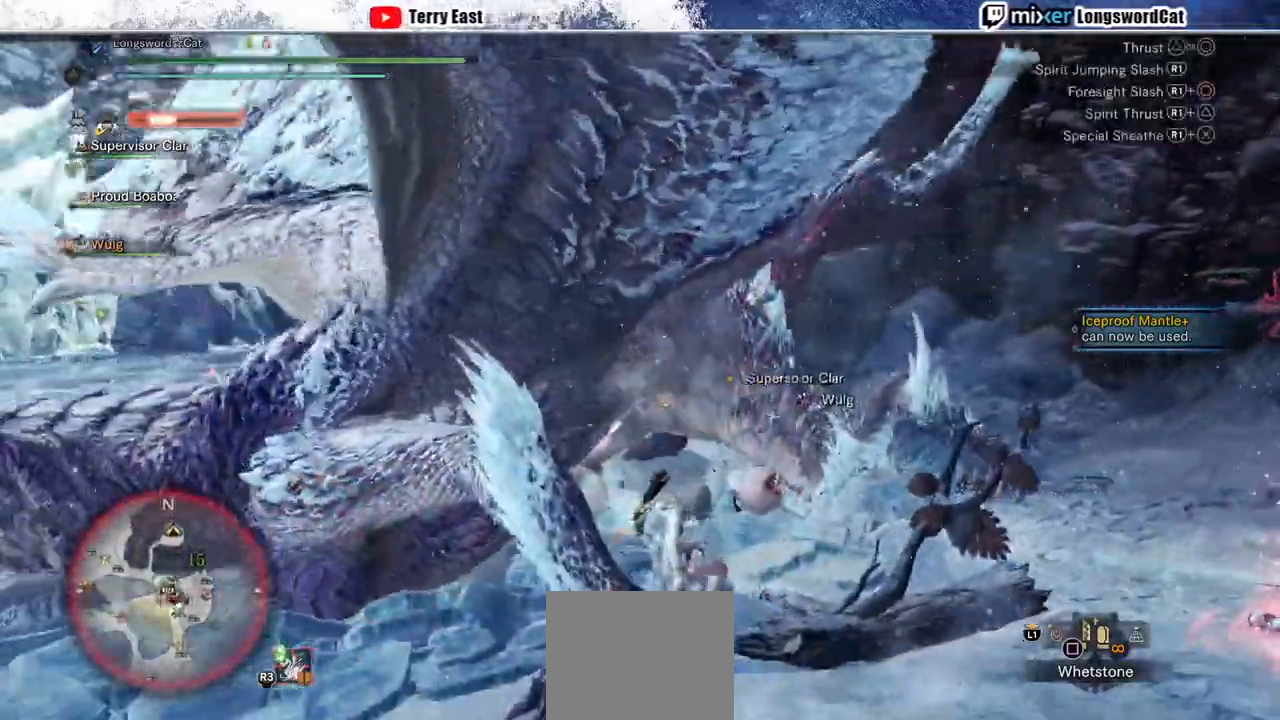
{"buttons": [], "left_stick": "up-left", "right_stick": "center", "events": [[33, "R1", "down"], [100, "R1", "up"], [200, "R1", "down"], [333, "R1", "up"], [400, "R1", "down"], [467, "R1", "up"]]}
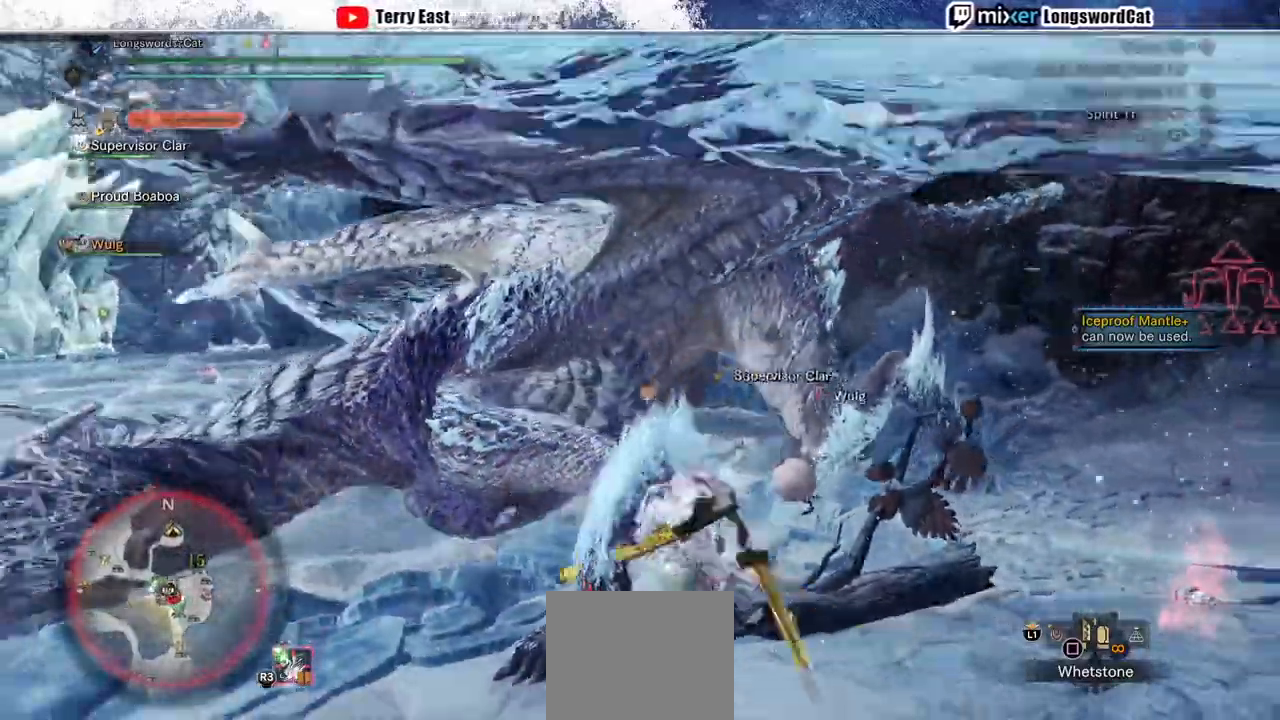
{"buttons": [], "left_stick": "center", "right_stick": "center", "events": [[33, "R1", "down"], [267, "R1", "up"], [367, "R1", "down"], [367, "left_stick", "center"], [467, "R1", "up"]]}
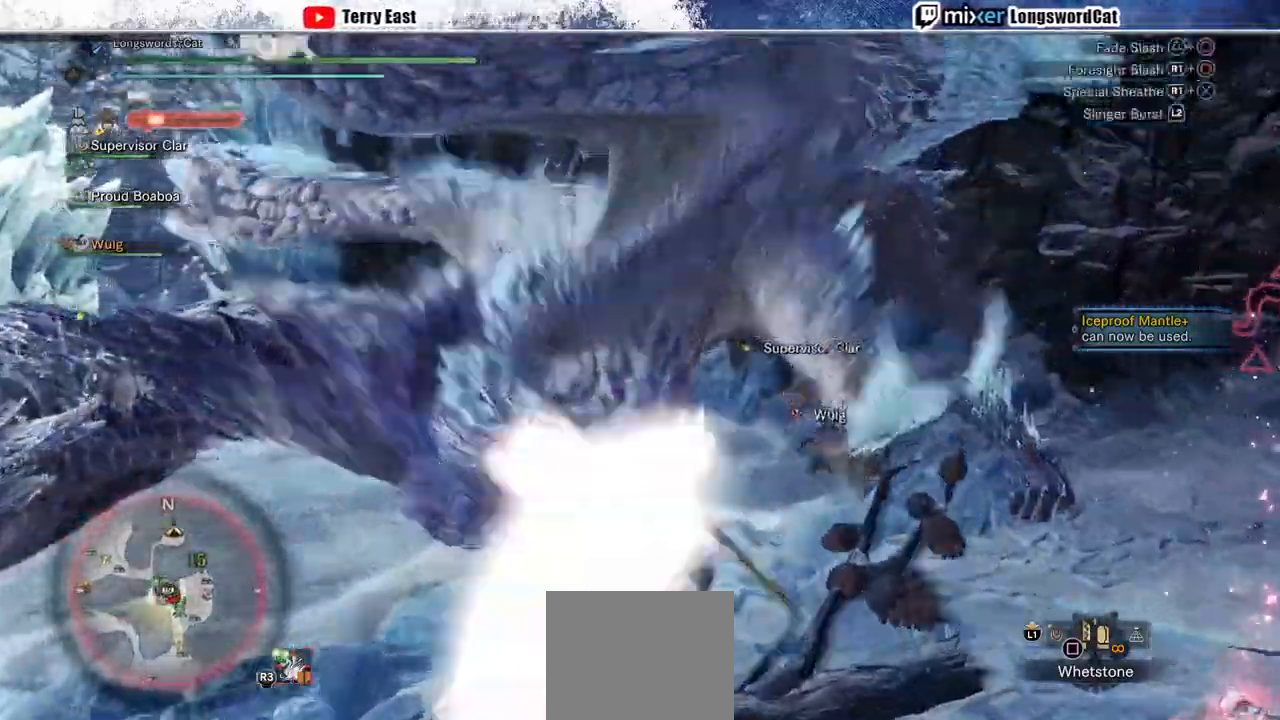
{"buttons": [], "left_stick": "up", "right_stick": "center", "events": [[33, "R1", "down"], [100, "R1", "up"], [100, "left_stick", "up"], [200, "R1", "down"], [267, "R1", "up"], [367, "R1", "down"], [467, "R1", "up"]]}
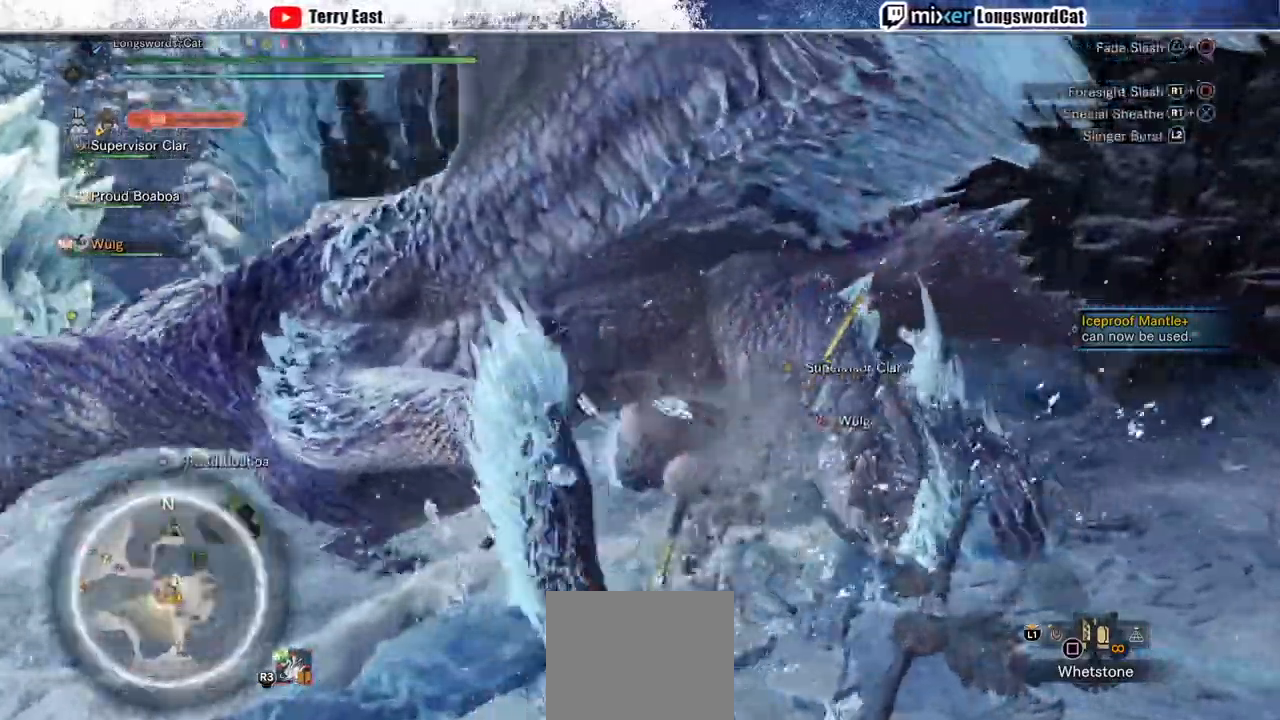
{"buttons": [], "left_stick": "center", "right_stick": "center", "events": [[33, "R1", "down"], [133, "R1", "up"], [200, "R1", "down"], [267, "left_stick", "center"], [300, "R1", "up"], [367, "DPAD_LEFT", "down"], [367, "R1", "down"], [400, "DPAD_LEFT", "up"], [433, "R1", "up"]]}
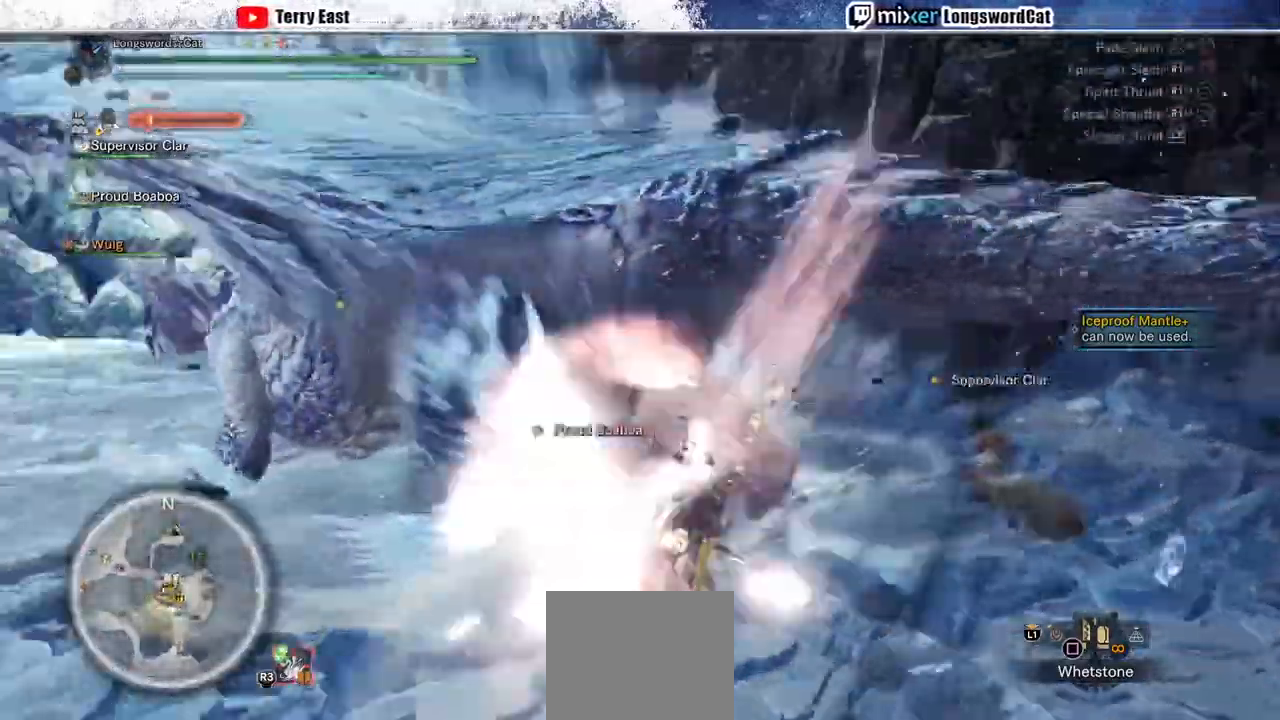
{"buttons": ["R1", "DPAD_LEFT"], "left_stick": "center", "right_stick": "center", "events": [[100, "R1", "down"], [133, "left_stick", "up-left"], [200, "R1", "up"], [267, "R1", "down"], [367, "R1", "up"], [400, "left_stick", "center"], [433, "R1", "down"], [467, "DPAD_LEFT", "down"]]}
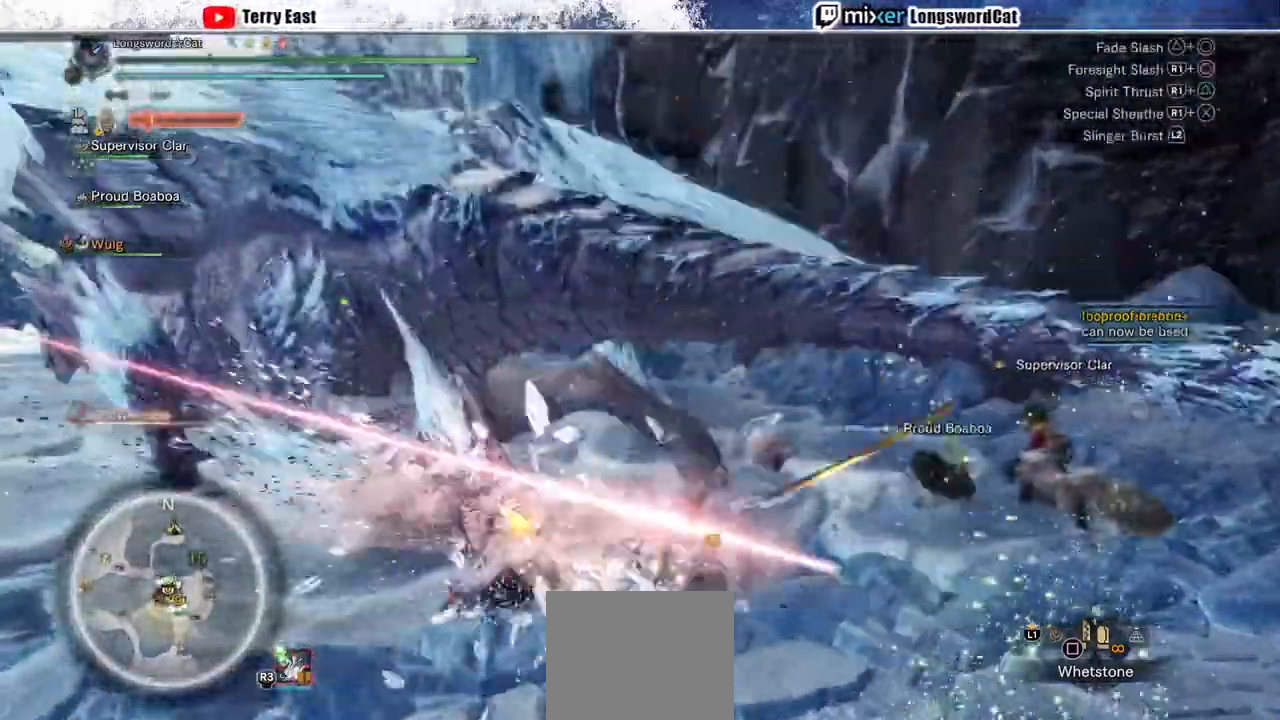
{"buttons": ["R1"], "left_stick": "center", "right_stick": "center", "events": [[33, "R1", "up"], [100, "DPAD_LEFT", "up"], [100, "R1", "down"], [200, "R1", "up"], [267, "R1", "down"], [367, "R1", "up"], [433, "R1", "down"]]}
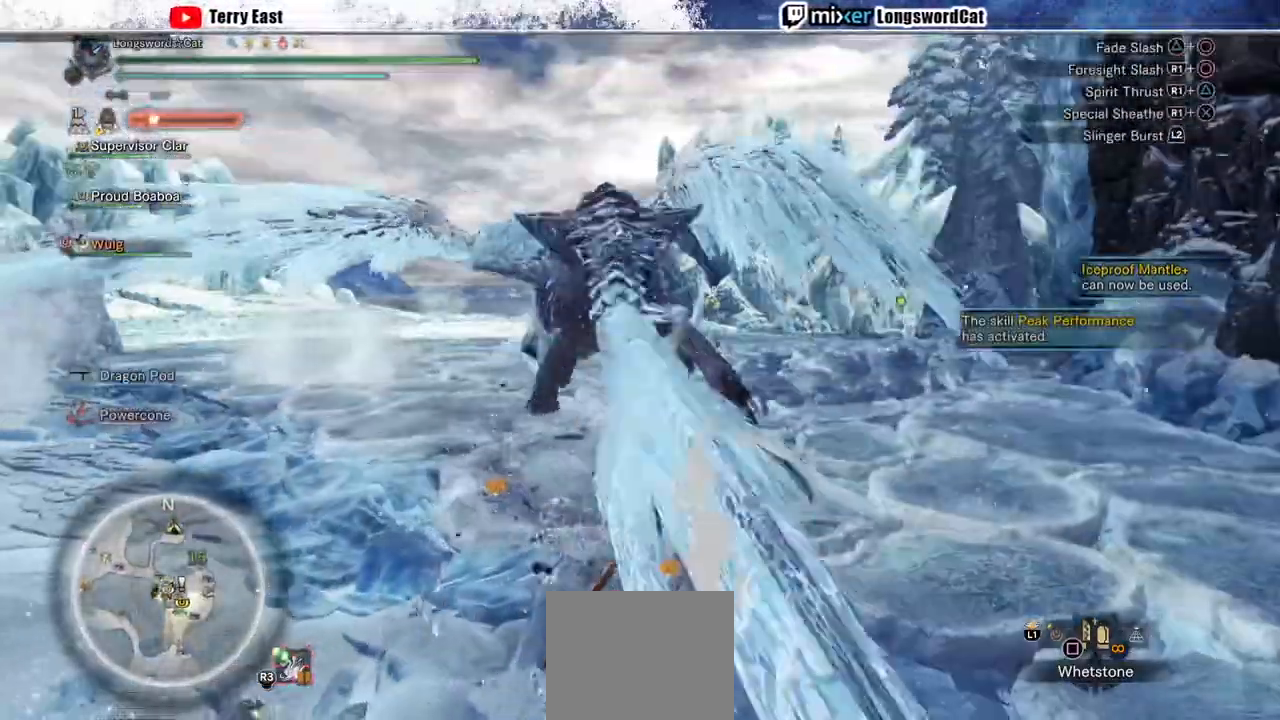
{"buttons": ["R1"], "left_stick": "up-left", "right_stick": "center", "events": [[67, "R1", "up"], [133, "R1", "down"], [167, "left_stick", "up-left"], [233, "R1", "up"], [300, "R1", "down"], [400, "R1", "up"], [467, "R1", "down"]]}